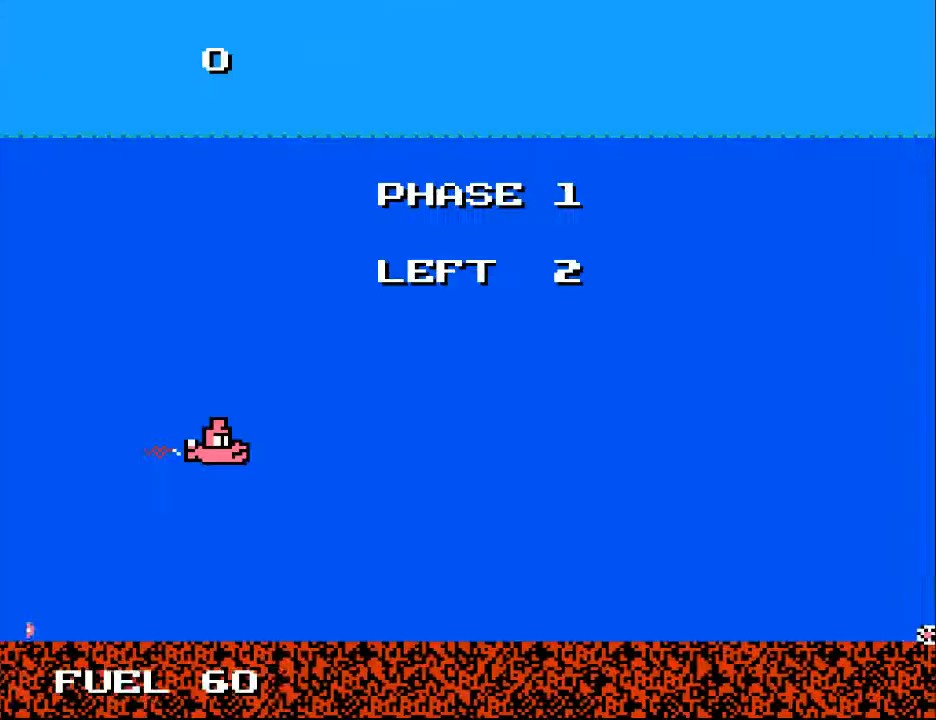
Gameplay with a controller (Xbox layout); each line is a JSON object with the inputs held at the frame after it. "events" lists button and stick changes between this image and that frame as [ms after this image, input, new state], when the widget could be followed in between. Not read: left_stick.
{"buttons": [], "right_stick": "center", "events": [[167, "START", "down"], [200, "START", "up"]]}
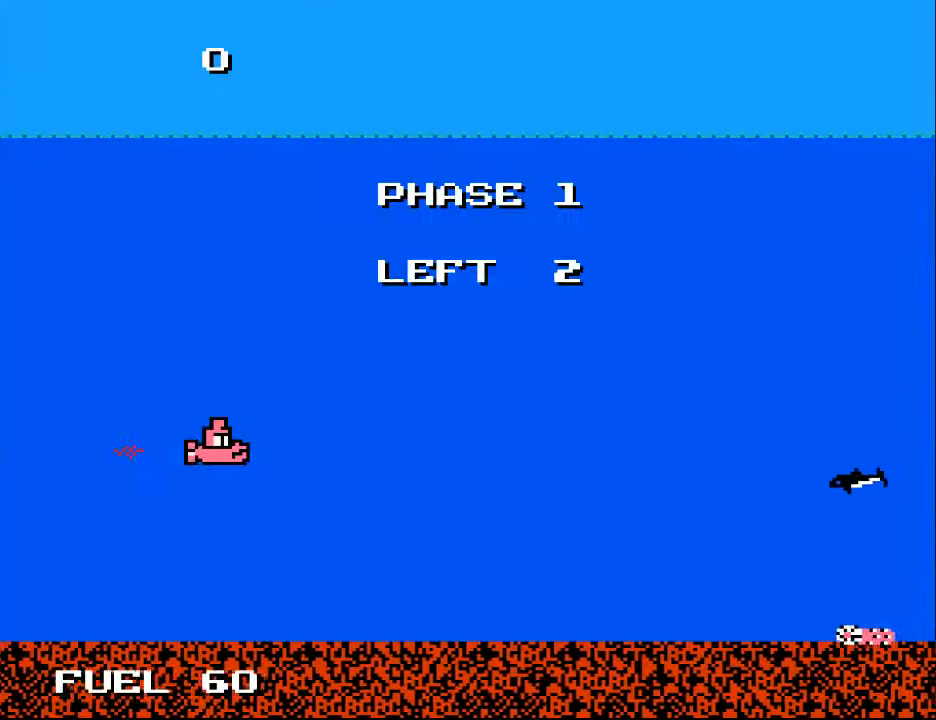
{"buttons": ["DPAD_RIGHT"], "right_stick": "center", "events": [[333, "DPAD_DOWN", "down"], [433, "DPAD_RIGHT", "down"], [467, "DPAD_DOWN", "up"]]}
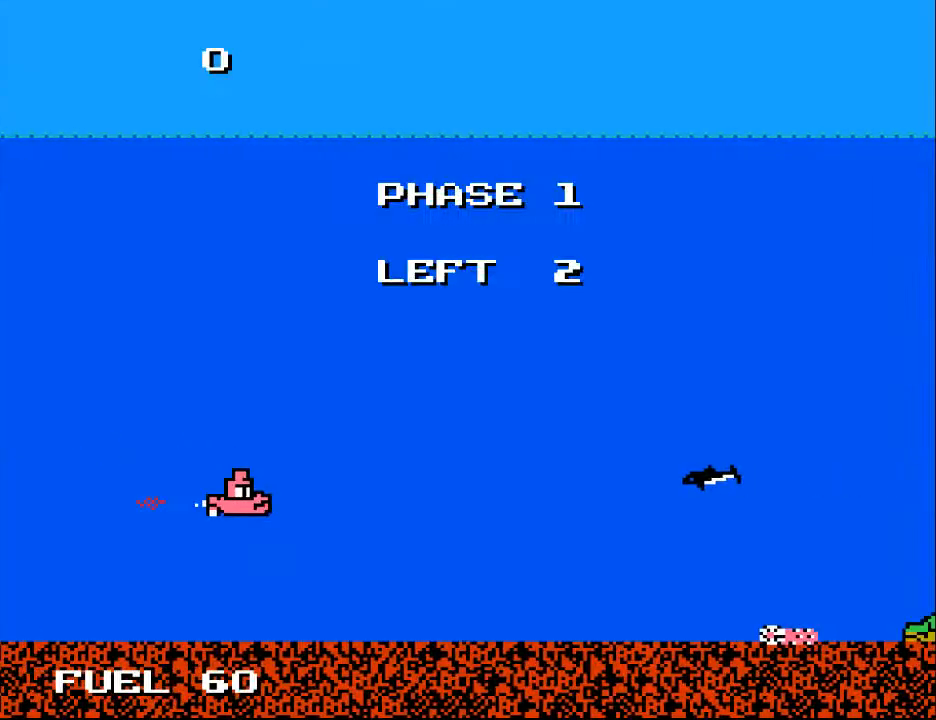
{"buttons": [], "right_stick": "center", "events": [[33, "A", "down"], [133, "A", "up"], [300, "DPAD_RIGHT", "up"], [300, "DPAD_UP", "down"], [400, "A", "down"], [400, "DPAD_UP", "up"], [467, "A", "up"]]}
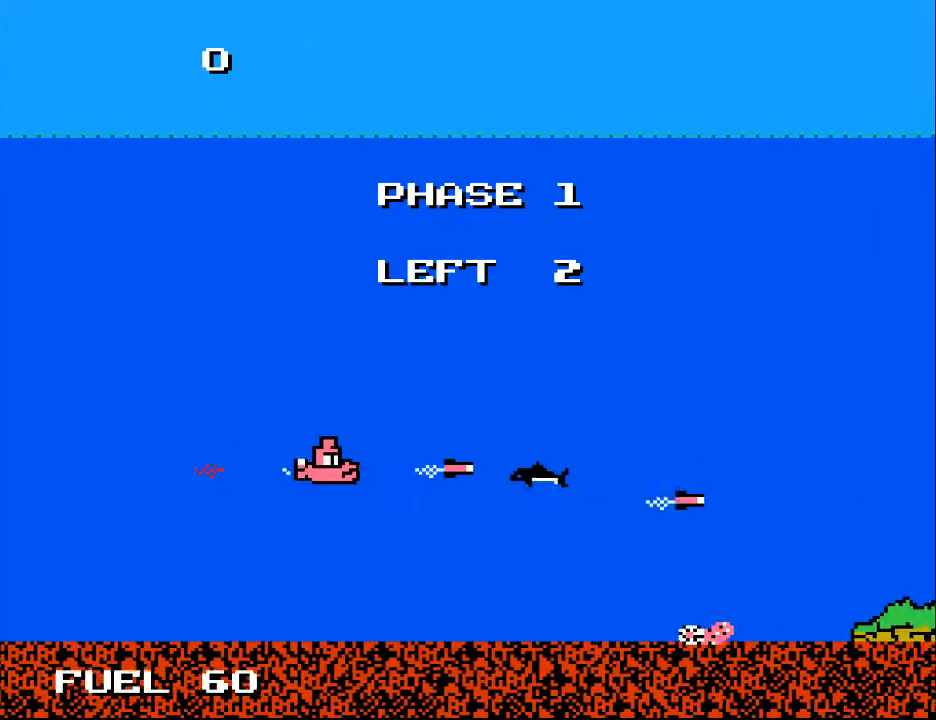
{"buttons": ["DPAD_RIGHT"], "right_stick": "center", "events": [[67, "A", "down"], [67, "DPAD_DOWN", "down"], [100, "DPAD_LEFT", "down"], [133, "A", "up"], [167, "DPAD_LEFT", "up"], [200, "DPAD_DOWN", "up"], [200, "DPAD_RIGHT", "down"], [300, "DPAD_DOWN", "down"], [400, "DPAD_DOWN", "up"]]}
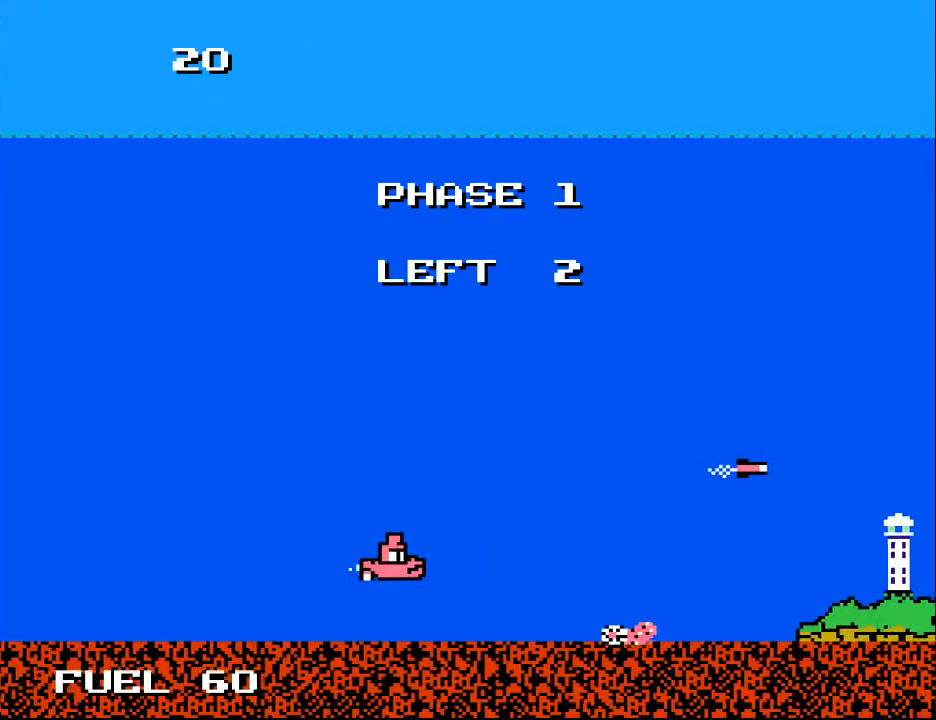
{"buttons": ["X"], "right_stick": "center", "events": [[100, "DPAD_RIGHT", "up"], [100, "X", "down"], [200, "X", "up"], [333, "DPAD_LEFT", "down"], [400, "DPAD_LEFT", "up"], [467, "X", "down"]]}
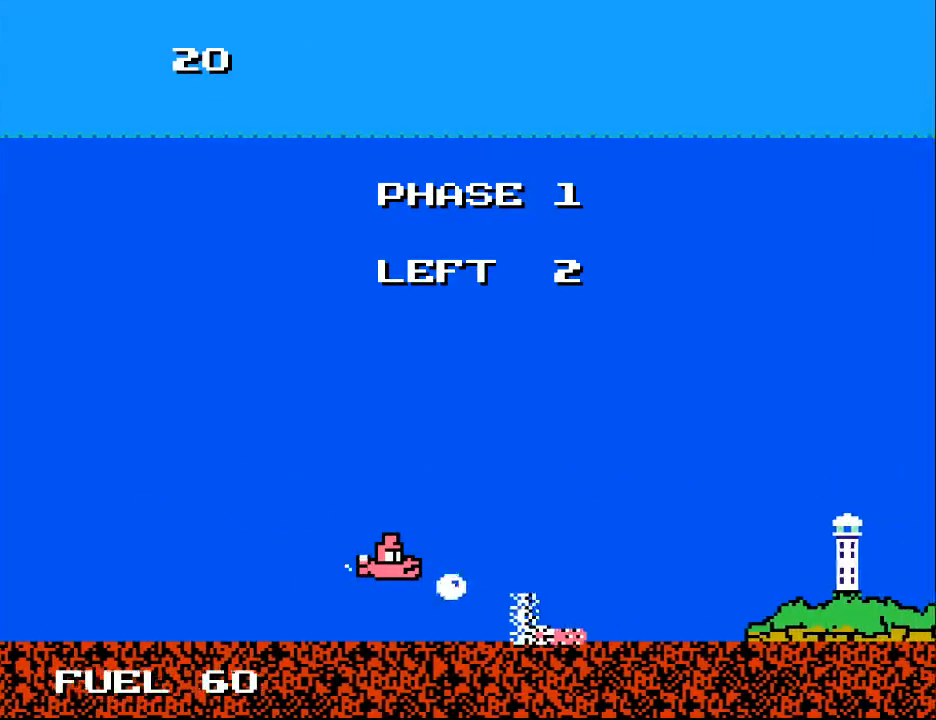
{"buttons": ["X"], "right_stick": "center", "events": [[67, "X", "up"], [267, "DPAD_LEFT", "down"], [367, "DPAD_LEFT", "up"], [433, "X", "down"]]}
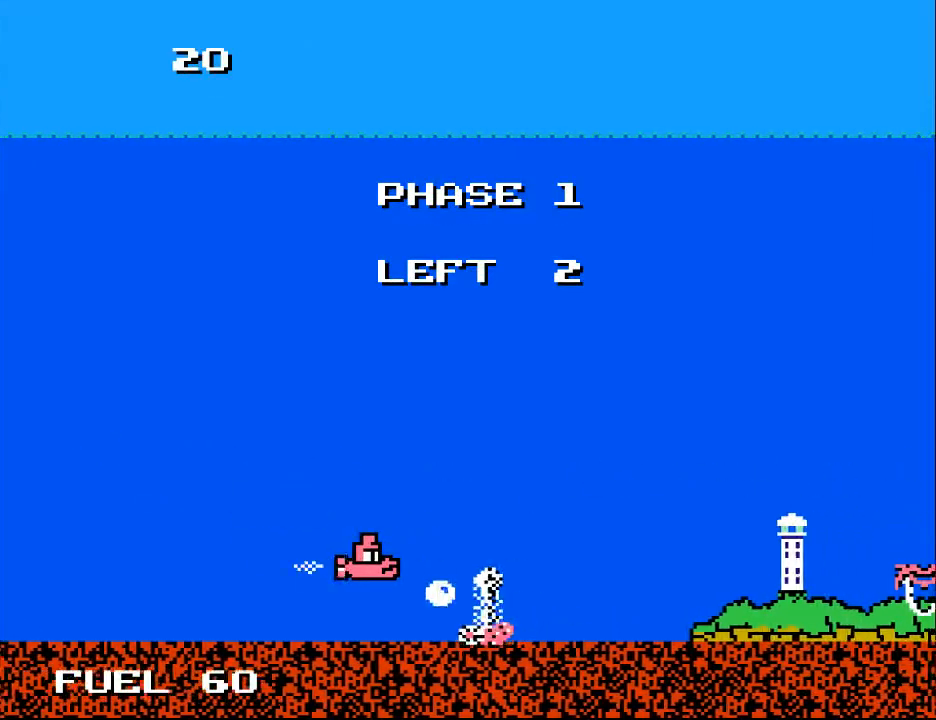
{"buttons": ["DPAD_LEFT"], "right_stick": "center", "events": [[67, "X", "up"], [167, "DPAD_LEFT", "down"], [267, "DPAD_LEFT", "up"], [333, "X", "down"], [433, "DPAD_LEFT", "down"], [467, "X", "up"]]}
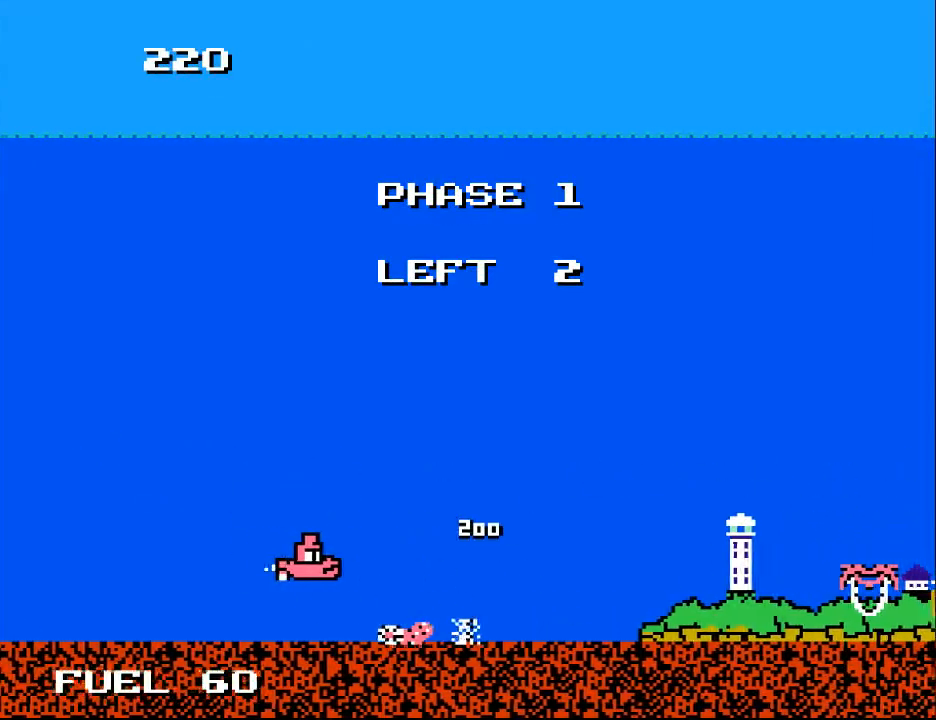
{"buttons": [], "right_stick": "center", "events": [[167, "DPAD_DOWN", "down"], [267, "DPAD_DOWN", "up"], [267, "DPAD_LEFT", "up"], [300, "X", "down"], [400, "X", "up"]]}
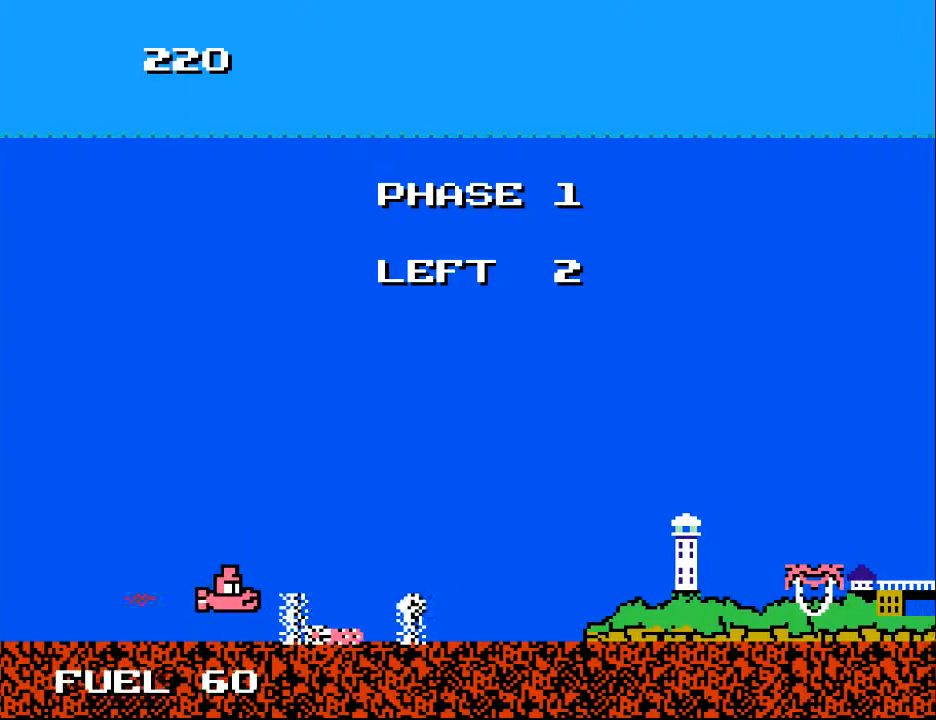
{"buttons": ["X"], "right_stick": "center", "events": [[100, "DPAD_LEFT", "down"], [133, "X", "down"], [167, "DPAD_LEFT", "up"], [233, "X", "up"], [300, "X", "down"], [367, "X", "up"], [433, "DPAD_LEFT", "down"], [467, "DPAD_LEFT", "up"], [467, "X", "down"]]}
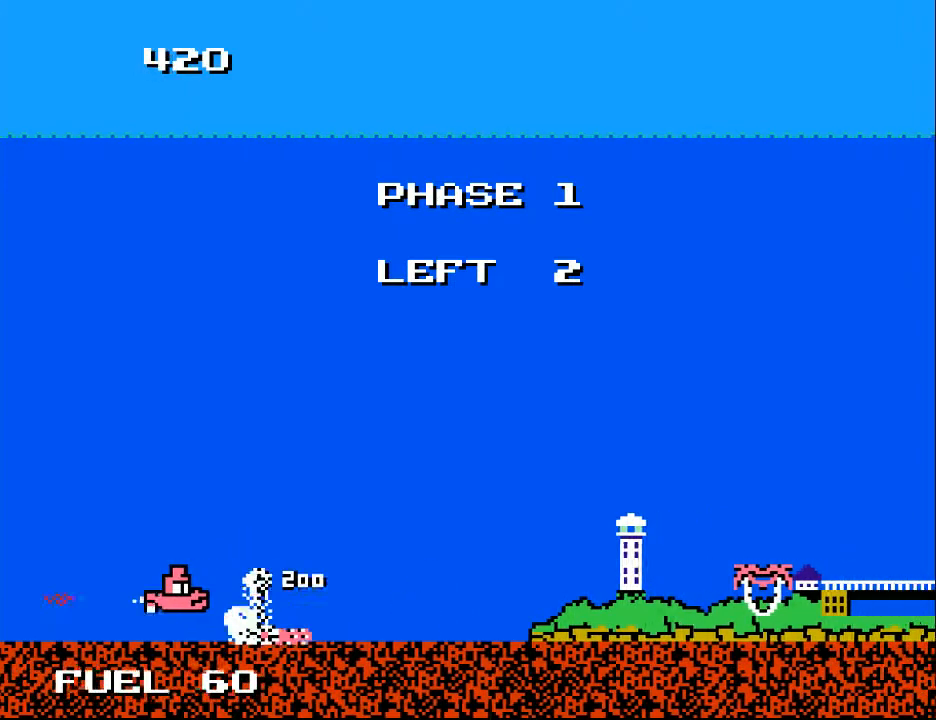
{"buttons": [], "right_stick": "center", "events": [[33, "X", "up"], [100, "X", "down"], [167, "X", "up"], [267, "X", "down"], [333, "X", "up"], [367, "DPAD_LEFT", "down"], [400, "X", "down"], [433, "DPAD_LEFT", "up"], [467, "X", "up"]]}
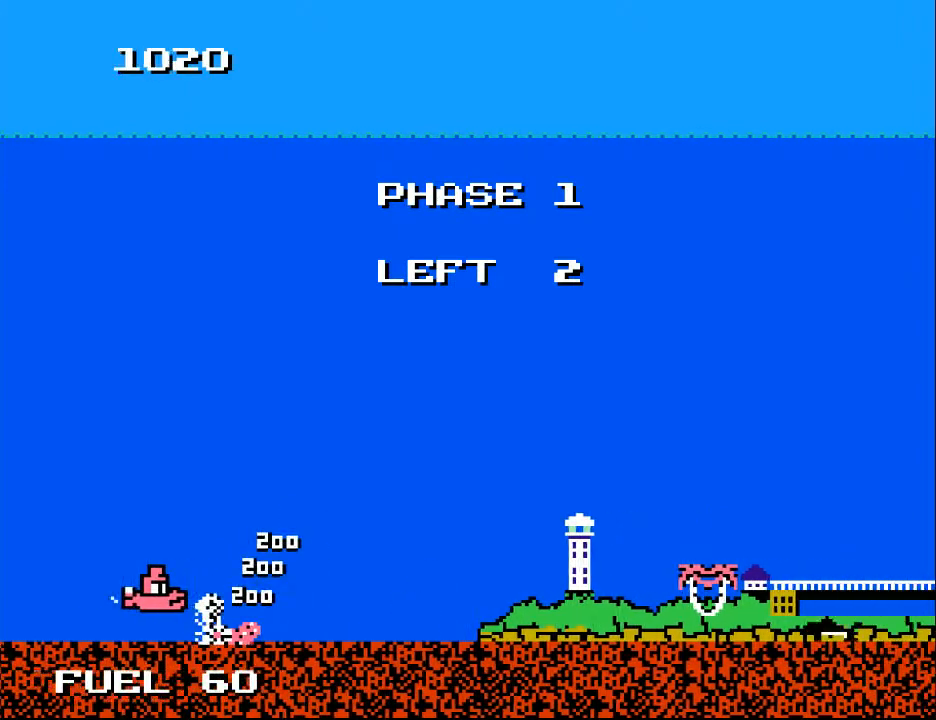
{"buttons": [], "right_stick": "center", "events": [[33, "X", "down"], [67, "DPAD_LEFT", "down"], [100, "X", "up"], [167, "DPAD_LEFT", "up"], [167, "X", "down"], [233, "X", "up"]]}
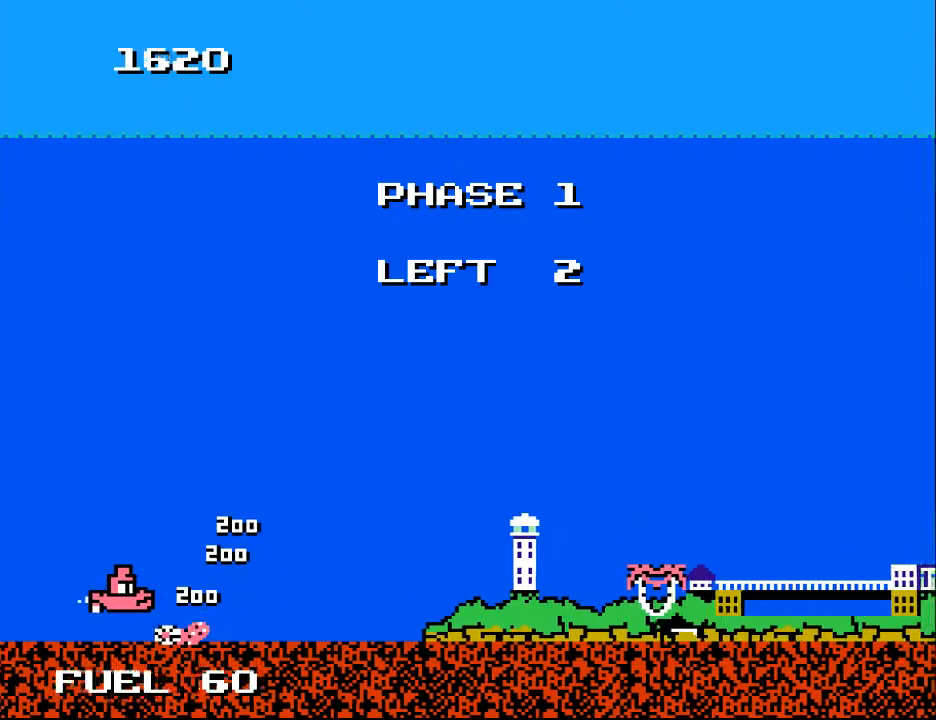
{"buttons": ["X", "DPAD_LEFT"], "right_stick": "center", "events": [[100, "DPAD_LEFT", "down"], [200, "X", "down"], [233, "DPAD_LEFT", "up"], [233, "X", "up"], [333, "DPAD_LEFT", "down"], [433, "DPAD_LEFT", "up"], [467, "DPAD_LEFT", "down"], [500, "X", "down"]]}
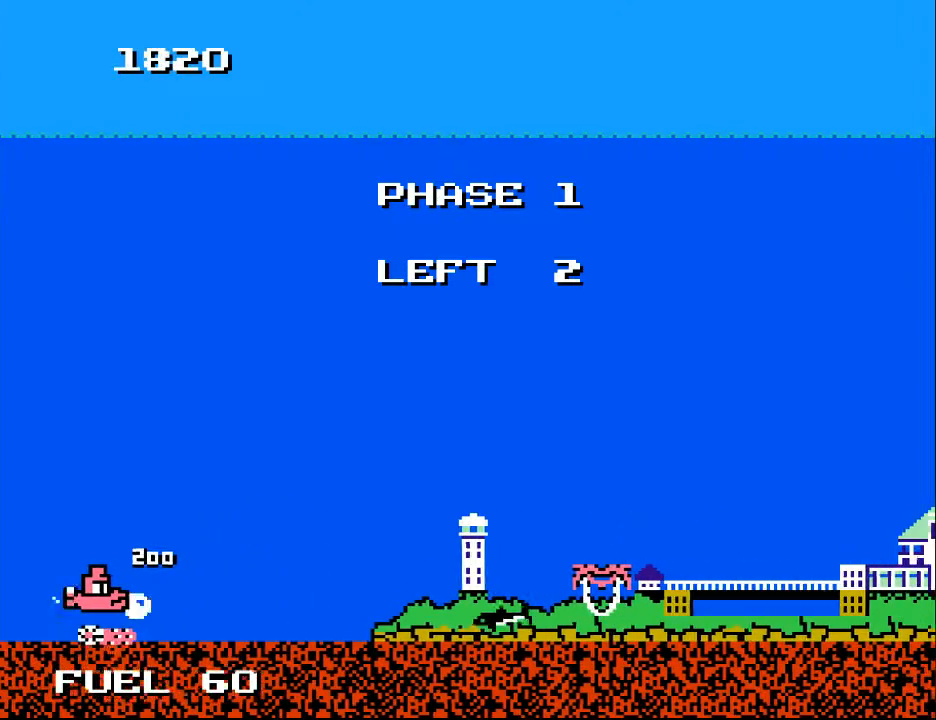
{"buttons": [], "right_stick": "center", "events": [[67, "X", "up"], [100, "DPAD_LEFT", "up"]]}
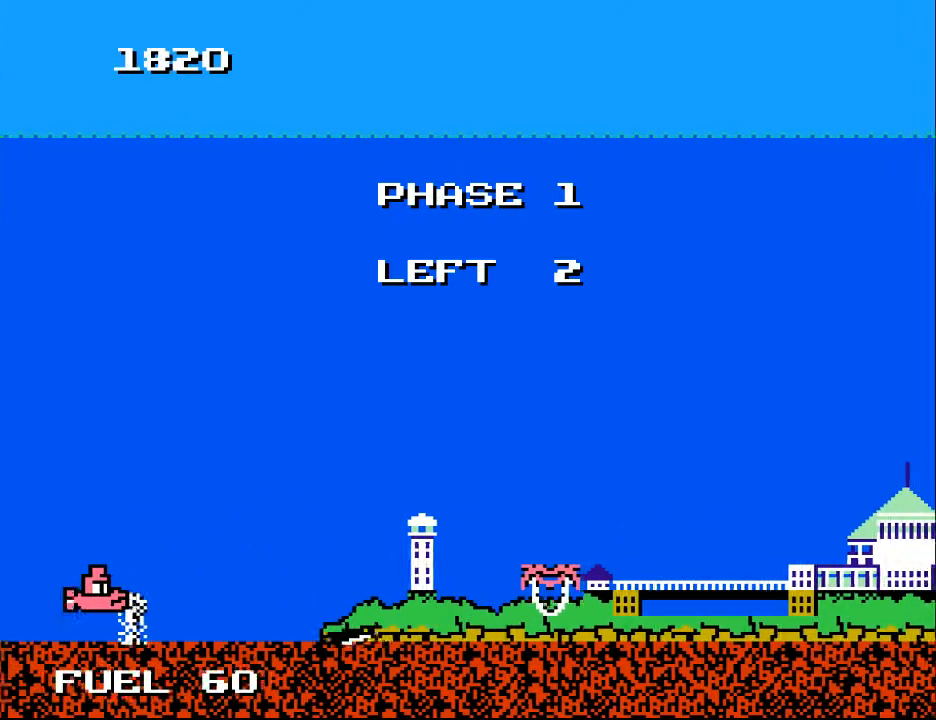
{"buttons": [], "right_stick": "center", "events": [[133, "START", "down"], [200, "START", "up"]]}
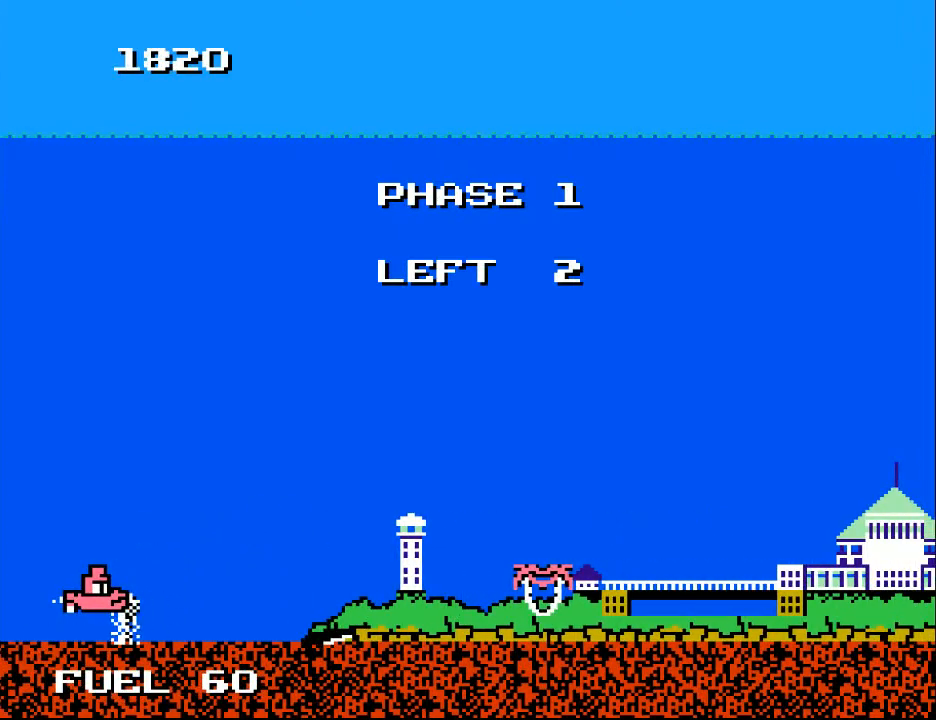
{"buttons": [], "right_stick": "center", "events": []}
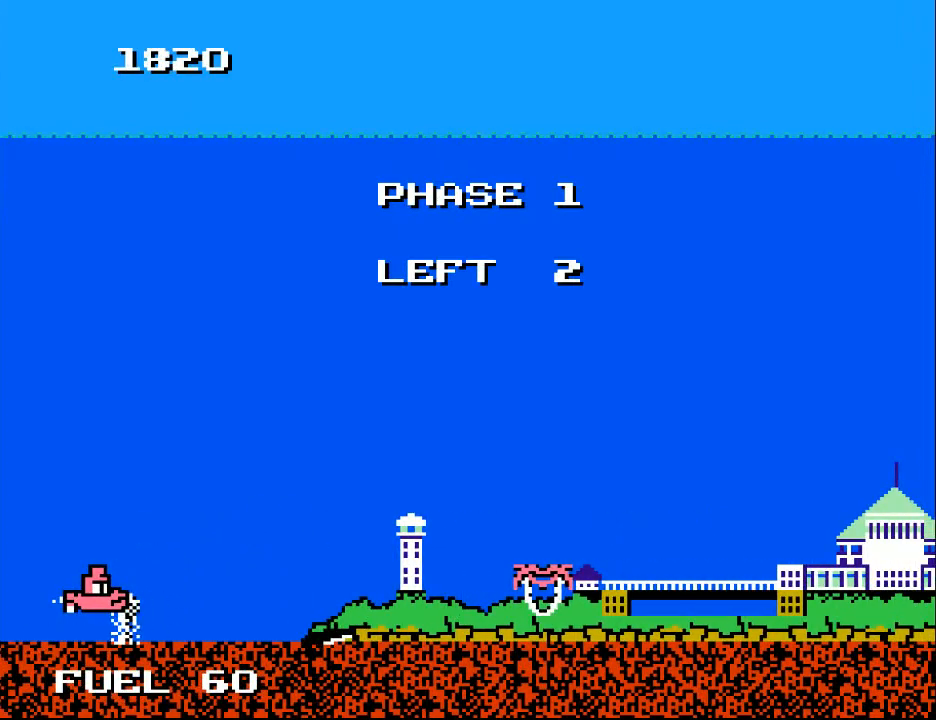
{"buttons": [], "right_stick": "center", "events": []}
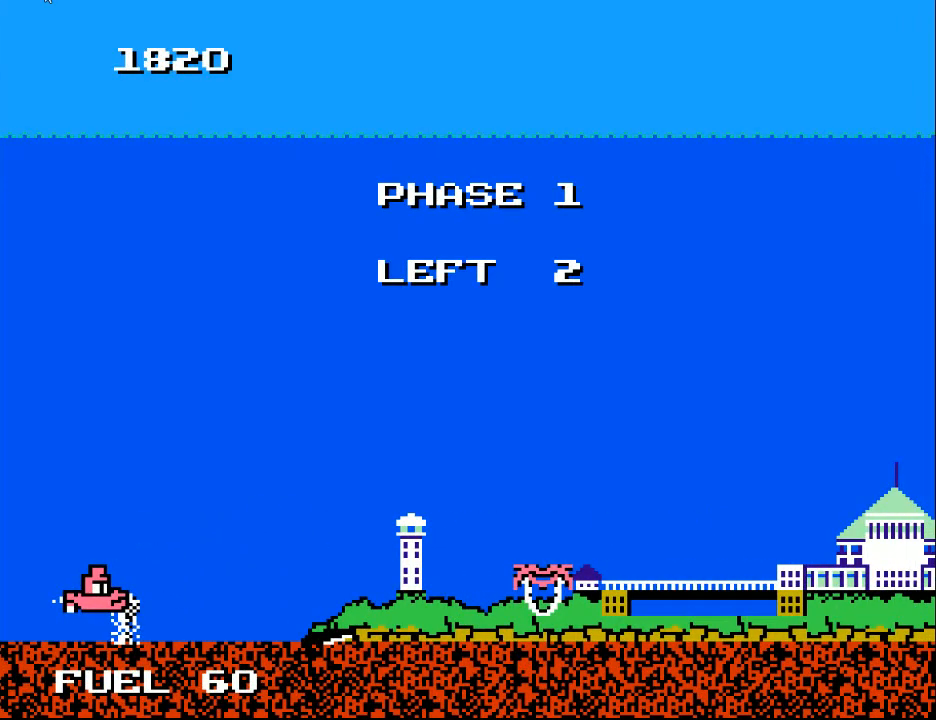
{"buttons": [], "right_stick": "center", "events": []}
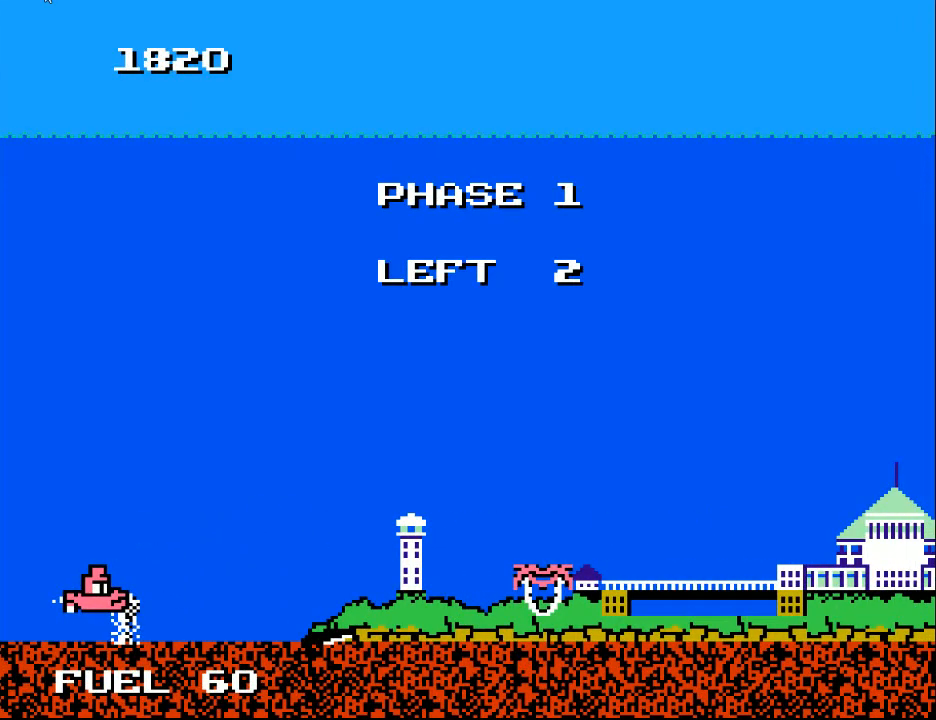
{"buttons": [], "right_stick": "center", "events": []}
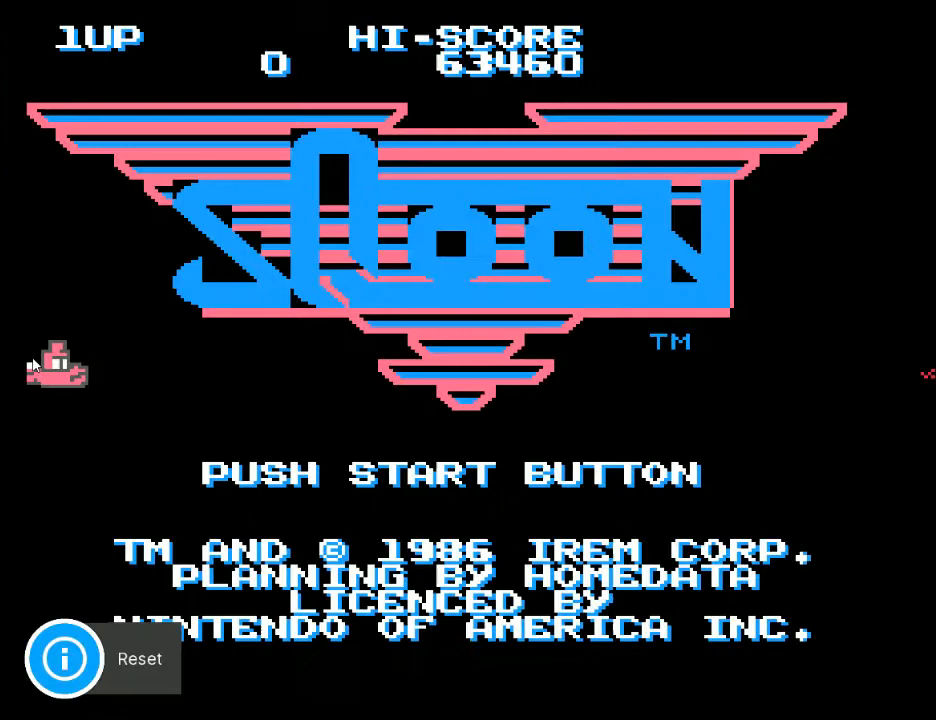
{"buttons": ["START"], "right_stick": "center", "events": [[467, "START", "down"]]}
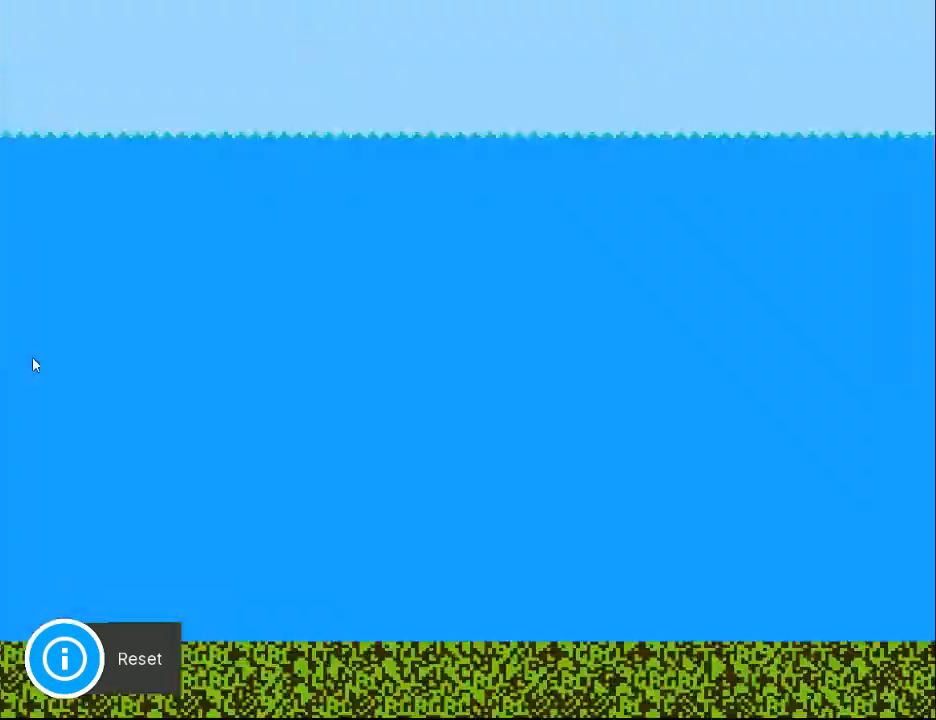
{"buttons": ["DPAD_RIGHT"], "right_stick": "center", "events": [[100, "START", "up"], [400, "DPAD_RIGHT", "down"]]}
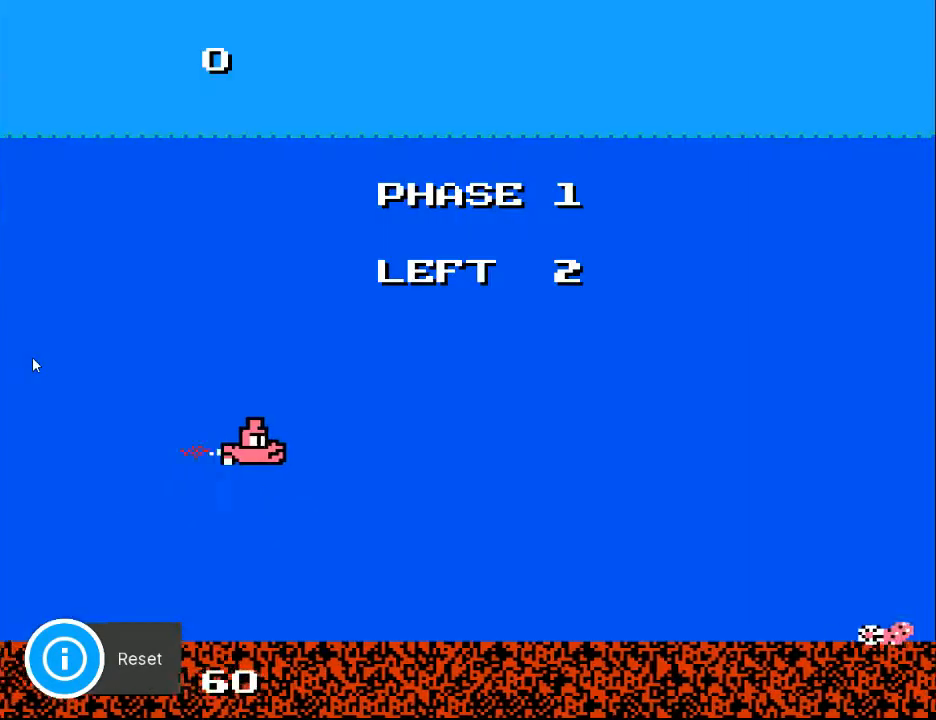
{"buttons": ["DPAD_RIGHT"], "right_stick": "center", "events": [[100, "DPAD_DOWN", "down"], [267, "DPAD_DOWN", "up"]]}
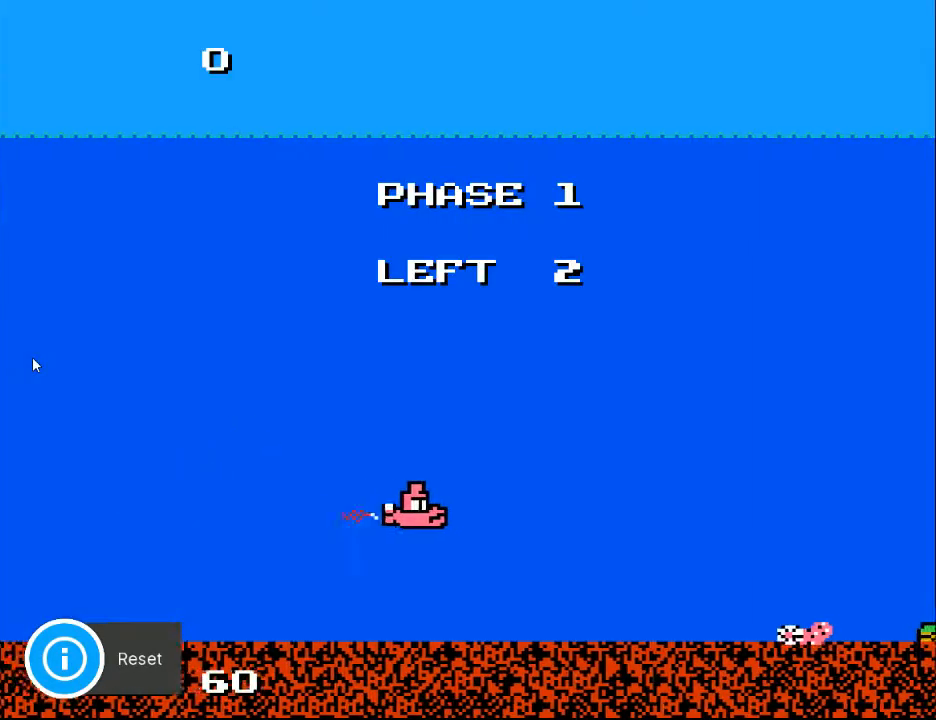
{"buttons": ["DPAD_RIGHT"], "right_stick": "center", "events": [[33, "DPAD_DOWN", "down"], [133, "DPAD_DOWN", "up"], [400, "DPAD_DOWN", "down"], [500, "DPAD_DOWN", "up"]]}
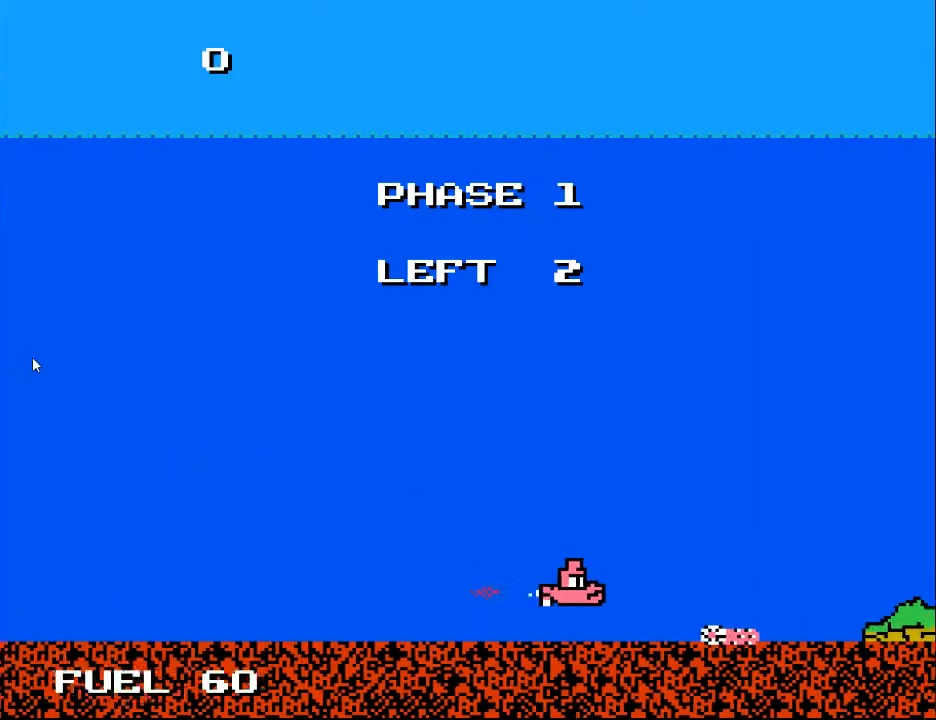
{"buttons": ["Y", "DPAD_LEFT"], "right_stick": "center", "events": [[100, "DPAD_RIGHT", "up"], [200, "Y", "down"], [233, "DPAD_LEFT", "down"], [333, "DPAD_LEFT", "up"], [467, "DPAD_LEFT", "down"]]}
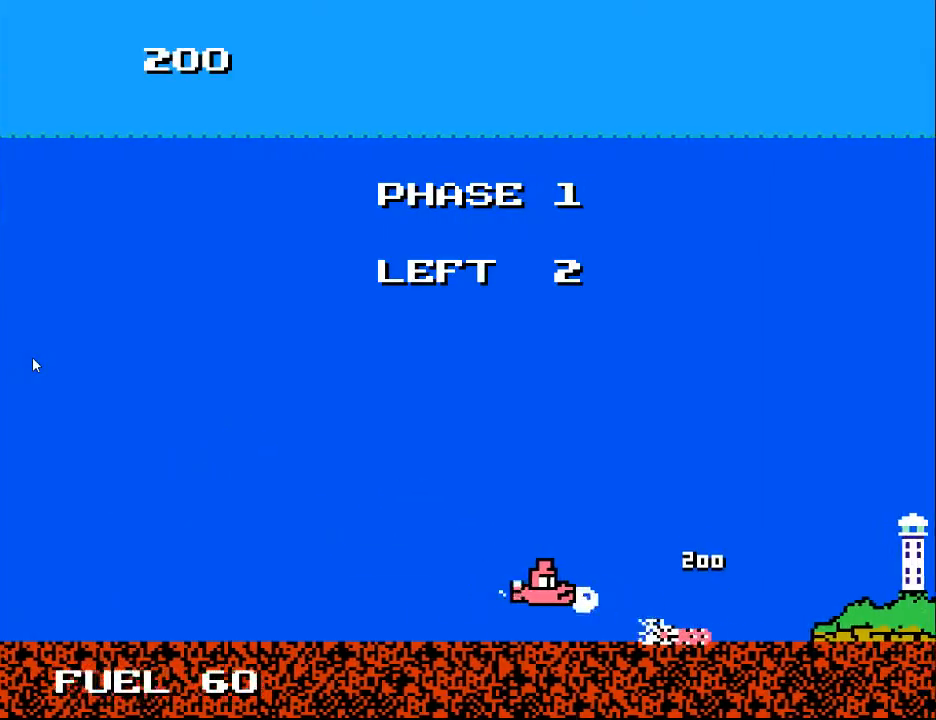
{"buttons": [], "right_stick": "center", "events": [[33, "DPAD_LEFT", "up"], [200, "Y", "up"]]}
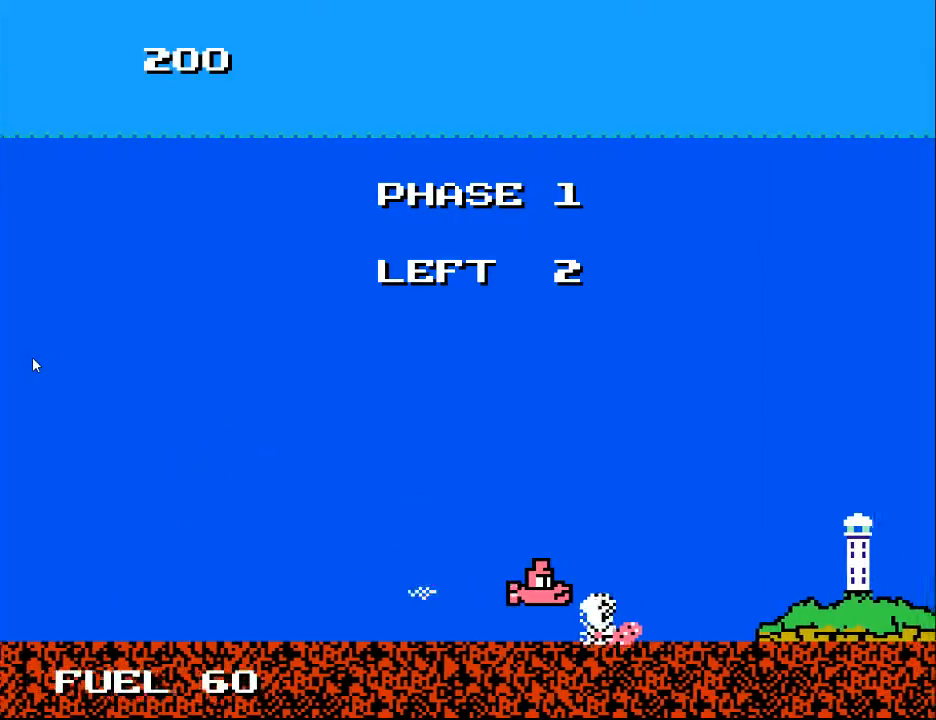
{"buttons": [], "right_stick": "center", "events": [[33, "X", "down"], [67, "DPAD_LEFT", "down"], [100, "X", "up"], [133, "DPAD_LEFT", "up"], [200, "X", "down"], [267, "X", "up"], [333, "DPAD_LEFT", "down"], [333, "X", "down"], [433, "DPAD_LEFT", "up"], [433, "X", "up"]]}
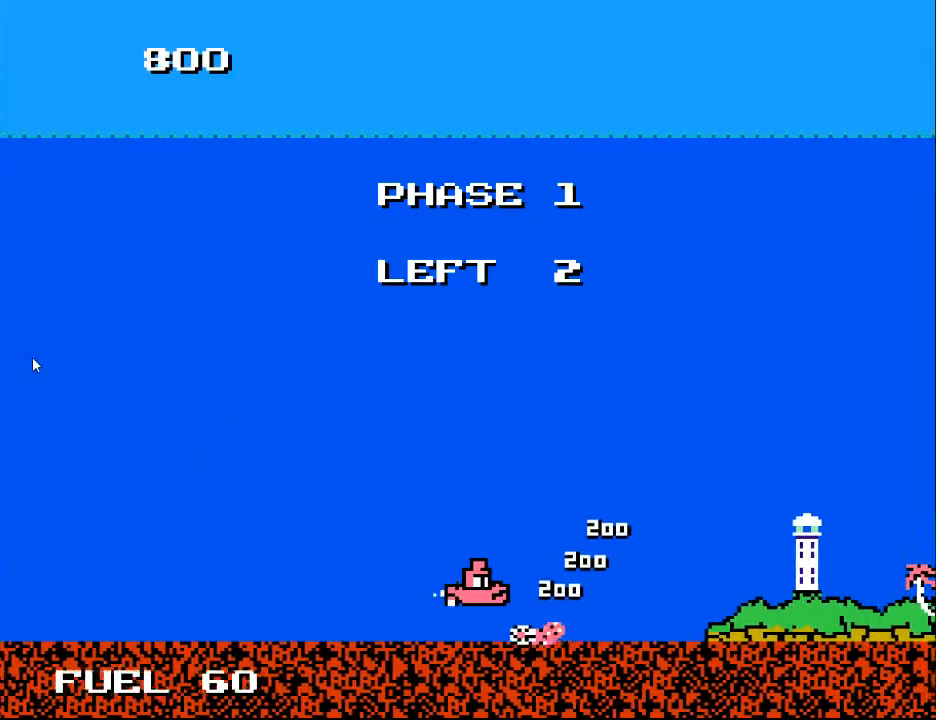
{"buttons": [], "right_stick": "center", "events": [[33, "DPAD_LEFT", "down"], [67, "X", "down"], [167, "DPAD_LEFT", "up"], [167, "X", "up"], [267, "DPAD_LEFT", "down"], [400, "DPAD_LEFT", "up"], [400, "X", "down"], [500, "X", "up"]]}
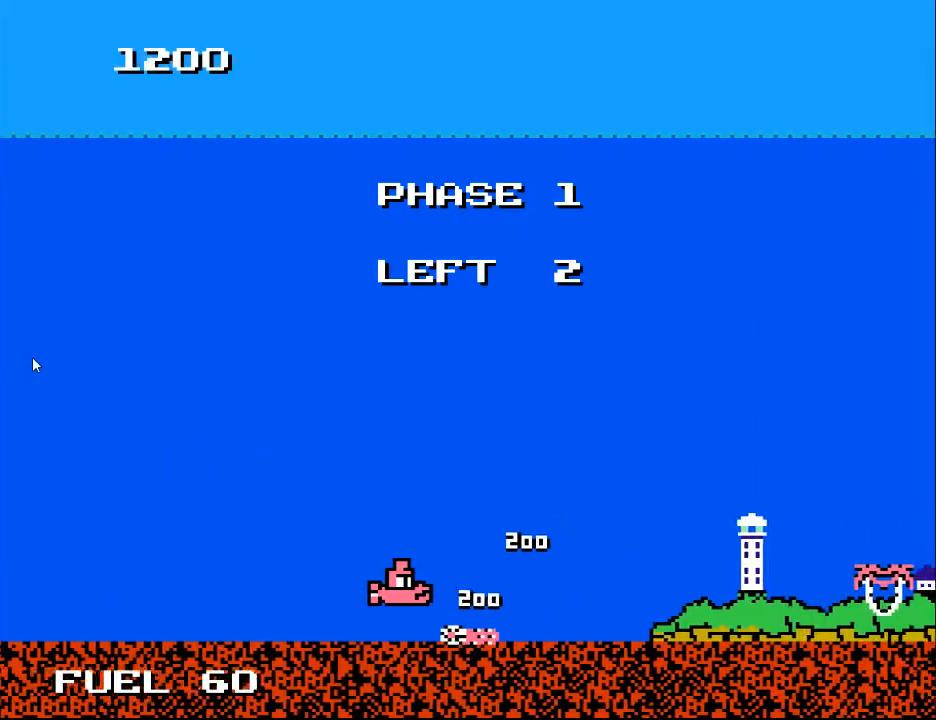
{"buttons": ["DPAD_LEFT"], "right_stick": "center", "events": [[67, "DPAD_LEFT", "down"], [200, "DPAD_LEFT", "up"], [333, "DPAD_LEFT", "down"], [333, "X", "down"], [433, "X", "up"]]}
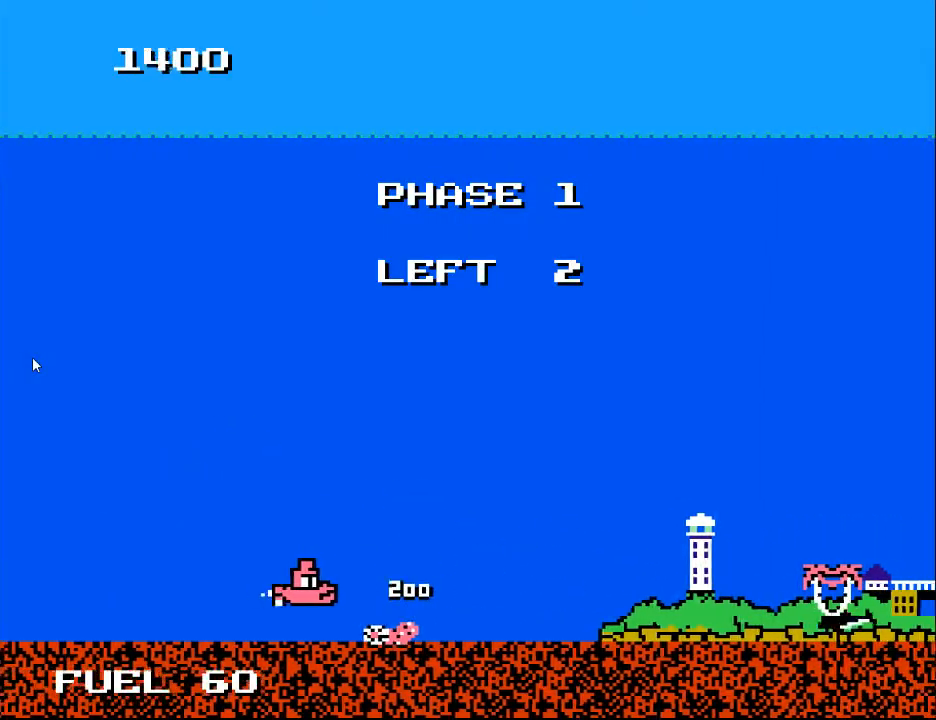
{"buttons": ["DPAD_LEFT"], "right_stick": "center", "events": [[67, "DPAD_LEFT", "up"], [200, "X", "down"], [267, "DPAD_LEFT", "down"], [267, "X", "up"], [400, "DPAD_LEFT", "up"], [500, "DPAD_LEFT", "down"]]}
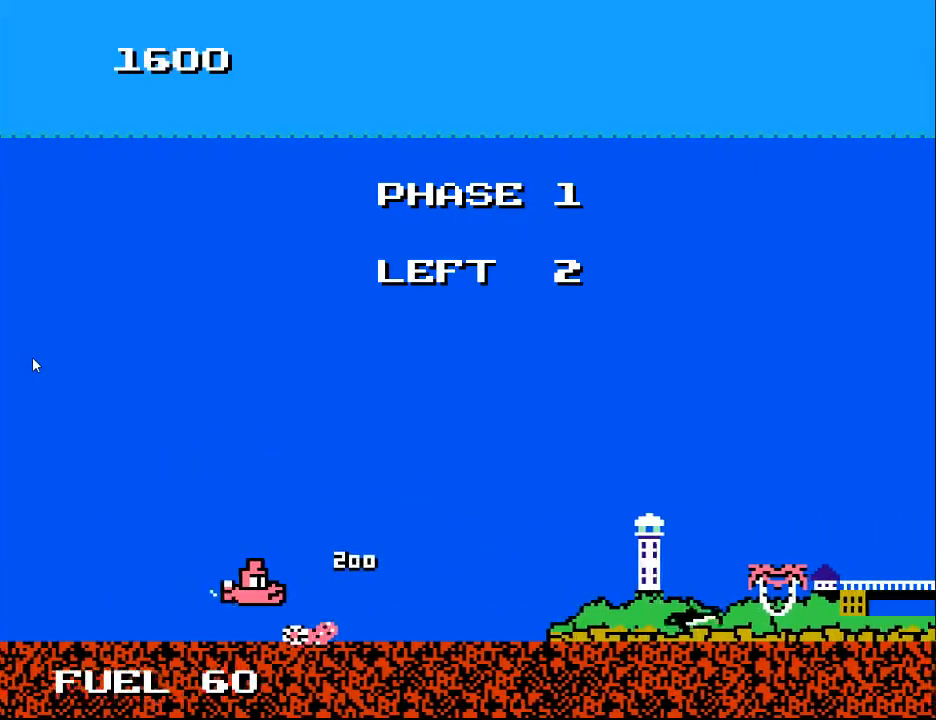
{"buttons": [], "right_stick": "center", "events": [[33, "X", "down"], [133, "X", "up"], [333, "X", "down"], [433, "DPAD_LEFT", "up"], [467, "X", "up"]]}
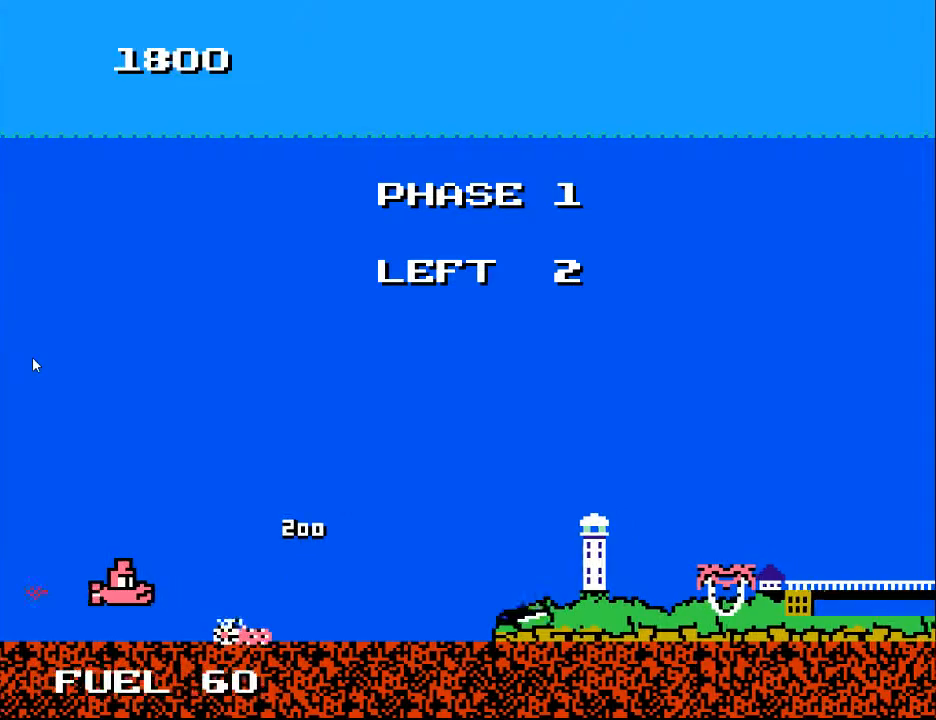
{"buttons": ["DPAD_LEFT"], "right_stick": "center", "events": [[267, "X", "down"], [400, "X", "up"], [433, "DPAD_LEFT", "down"]]}
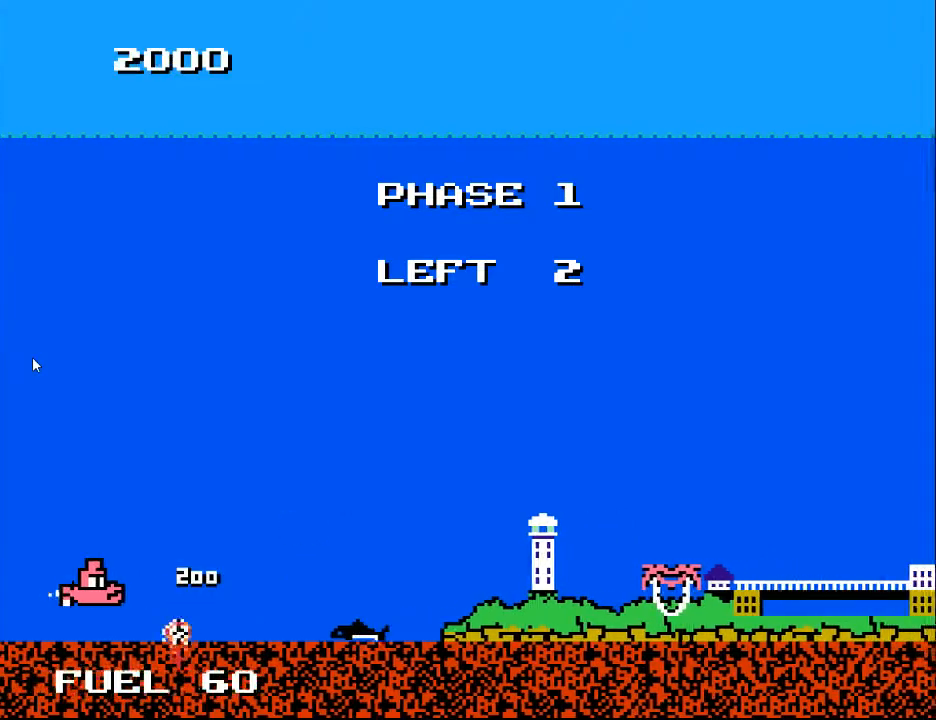
{"buttons": ["DPAD_RIGHT"], "right_stick": "center", "events": [[67, "DPAD_LEFT", "up"], [300, "DPAD_DOWN", "down"], [367, "DPAD_RIGHT", "down"], [433, "DPAD_DOWN", "up"]]}